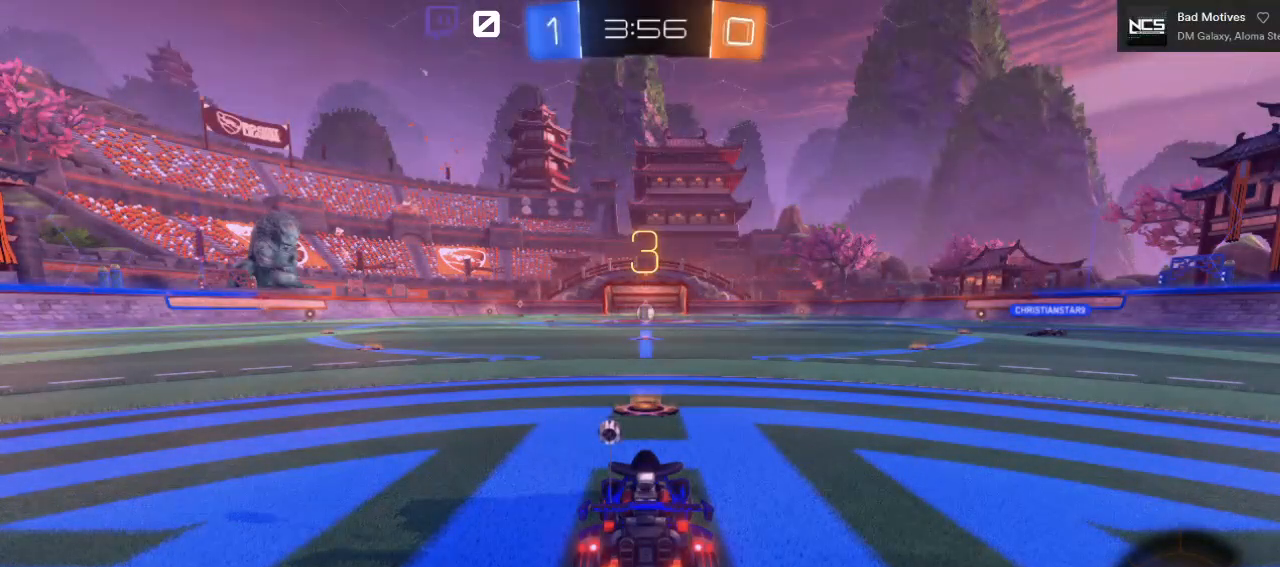
Gameplay with a controller (Xbox layout); each line is a JSON object with the inputs held at the frame after it. "events" lists button and stick changes between this image and that frame as [ms after this image, input, new state], when the widget could be followed in between.
{"buttons": ["R2"], "left_stick": "center", "right_stick": "center", "events": [[50, "A", "down"], [217, "A", "up"], [500, "R2", "down"]]}
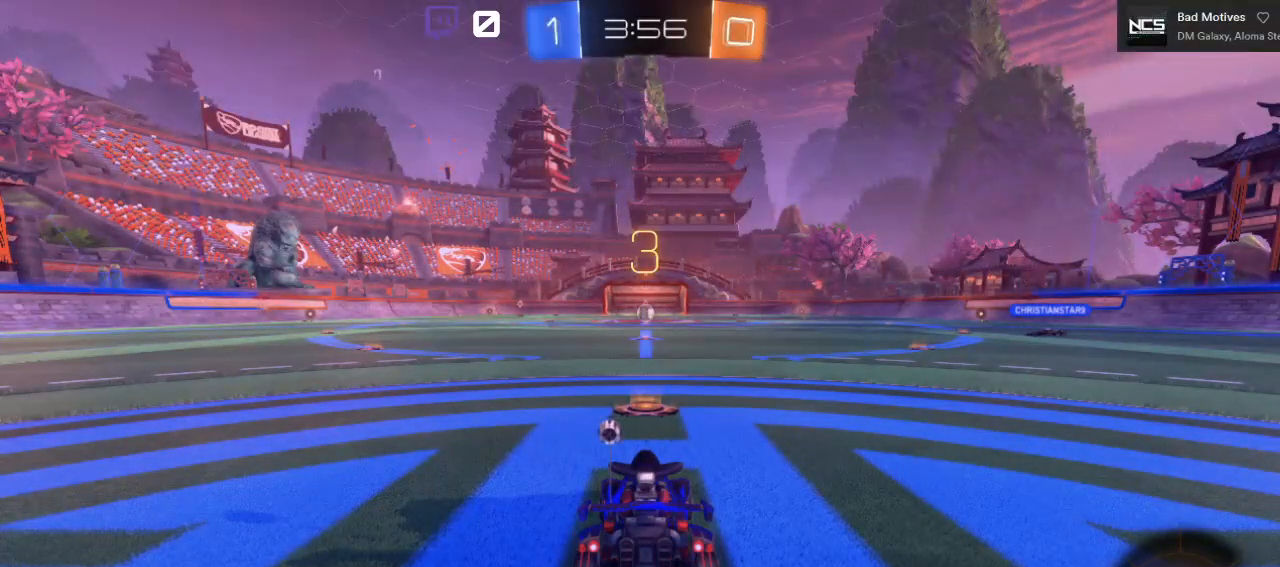
{"buttons": ["R2"], "left_stick": "center", "right_stick": "center", "events": []}
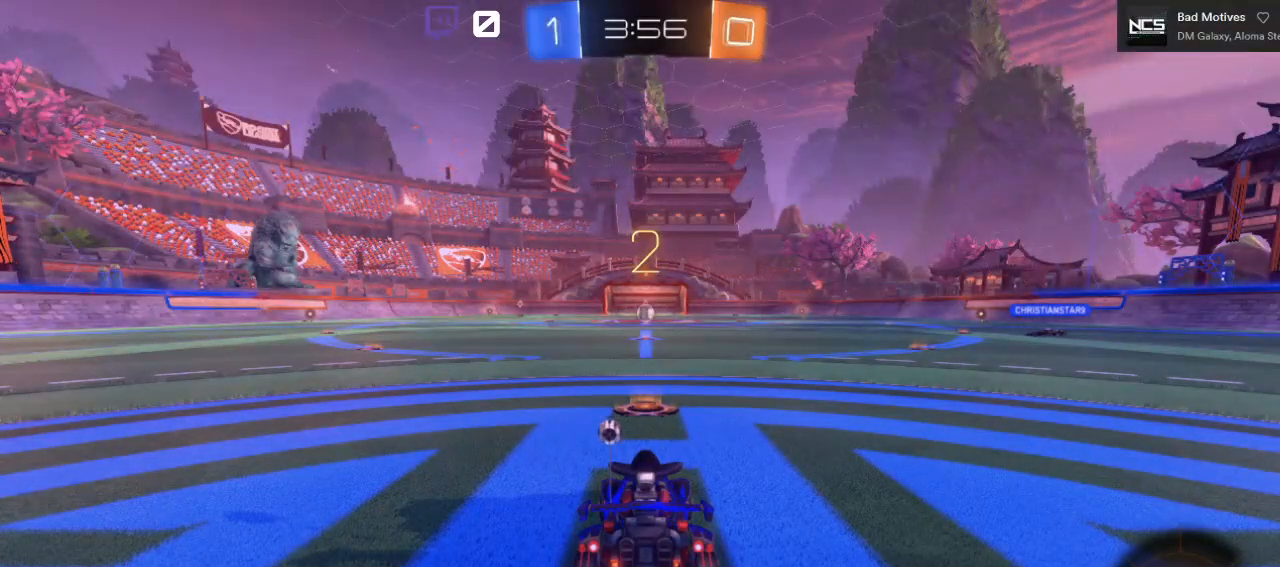
{"buttons": ["R2"], "left_stick": "center", "right_stick": "center", "events": []}
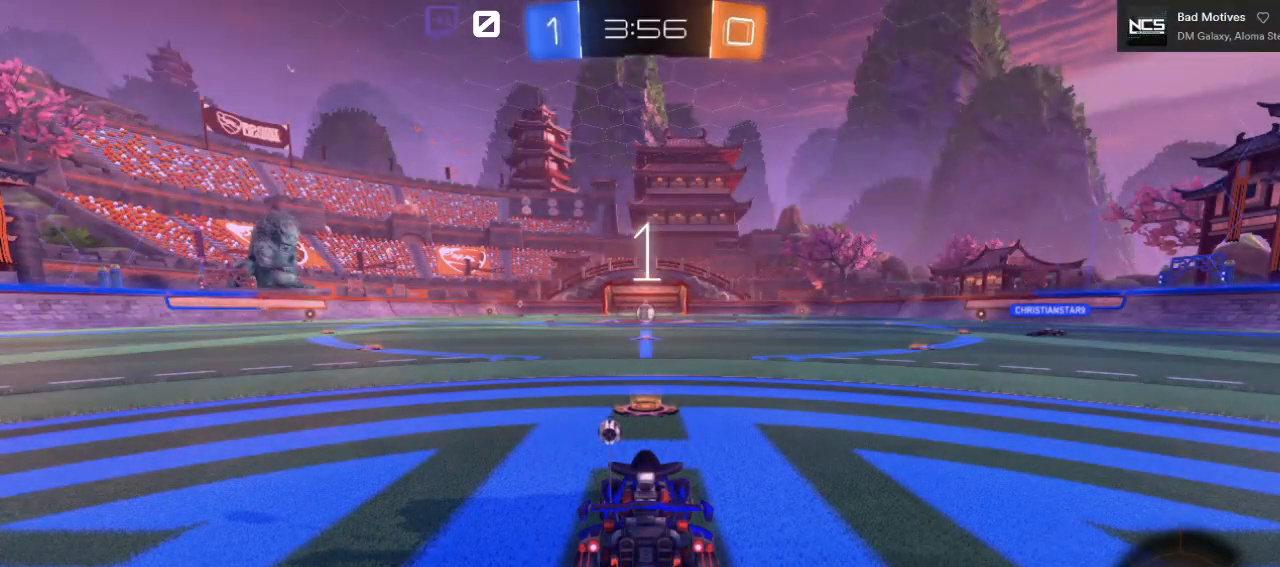
{"buttons": ["R2"], "left_stick": "center", "right_stick": "center", "events": []}
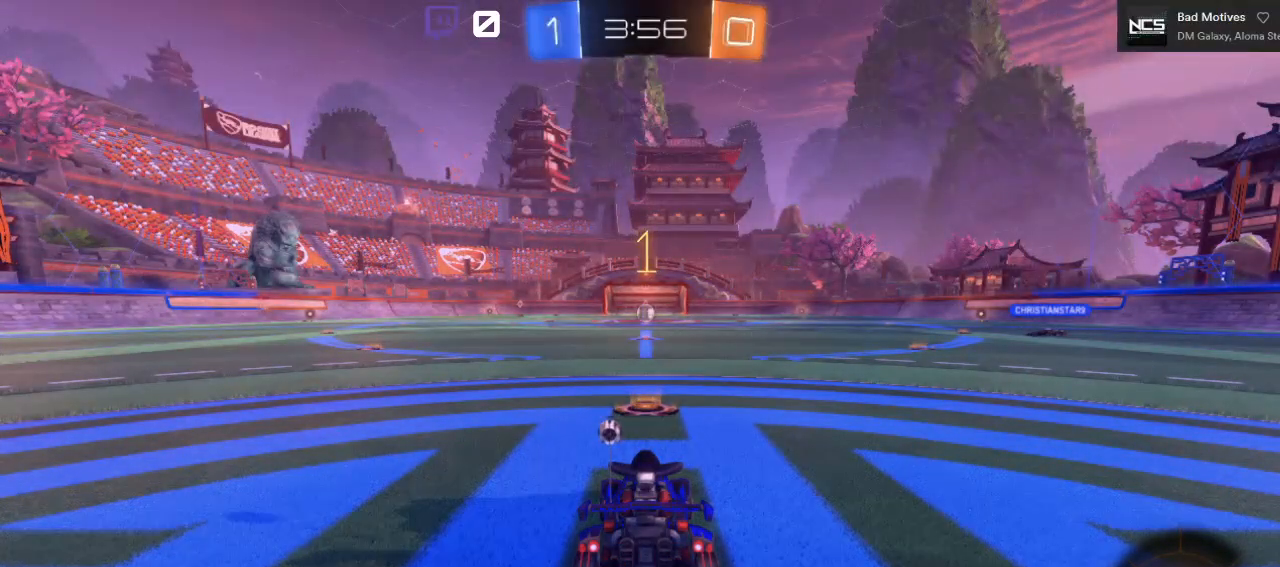
{"buttons": ["R2"], "left_stick": "center", "right_stick": "center", "events": []}
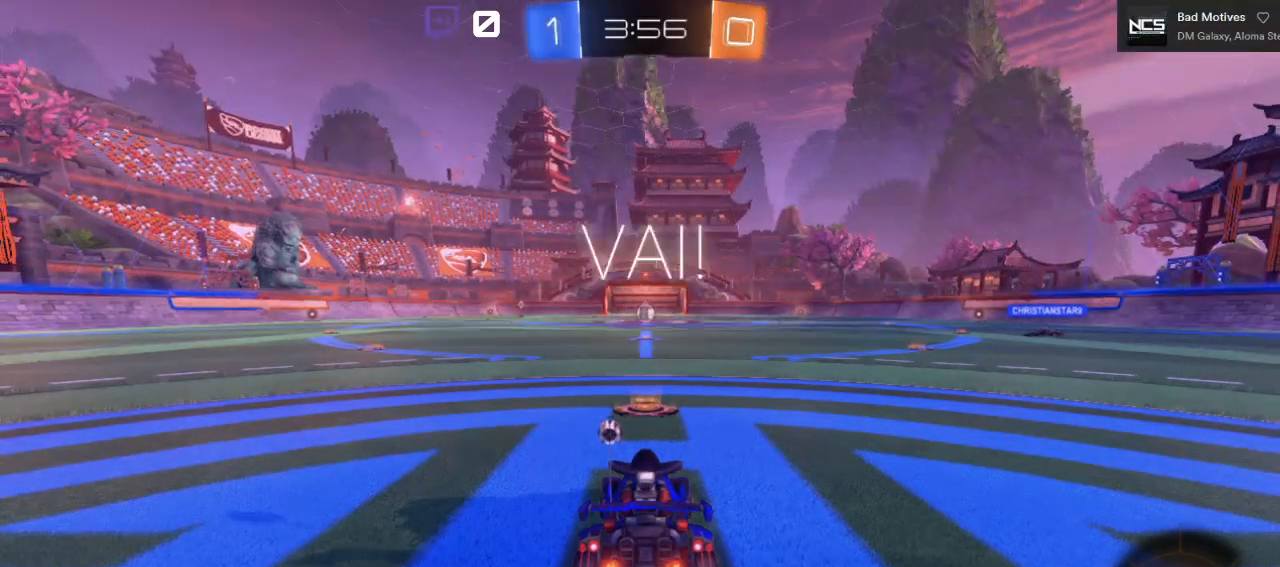
{"buttons": ["R2"], "left_stick": "left", "right_stick": "center", "events": [[167, "left_stick", "left"]]}
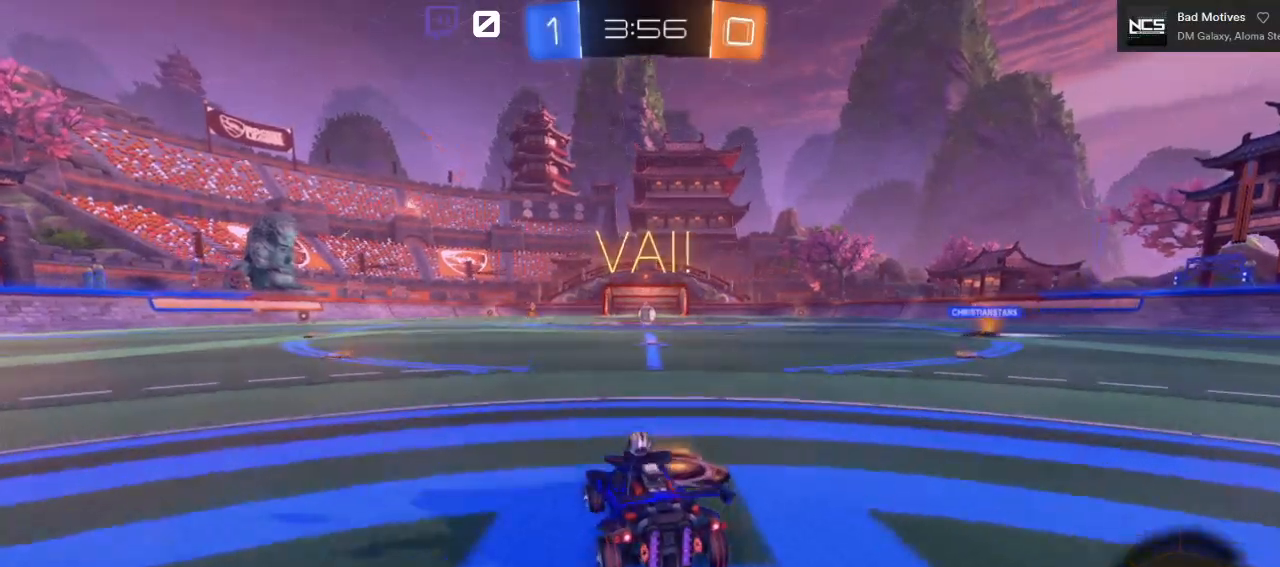
{"buttons": ["R2"], "left_stick": "left", "right_stick": "center", "events": [[167, "left_stick", "center"], [350, "left_stick", "left"]]}
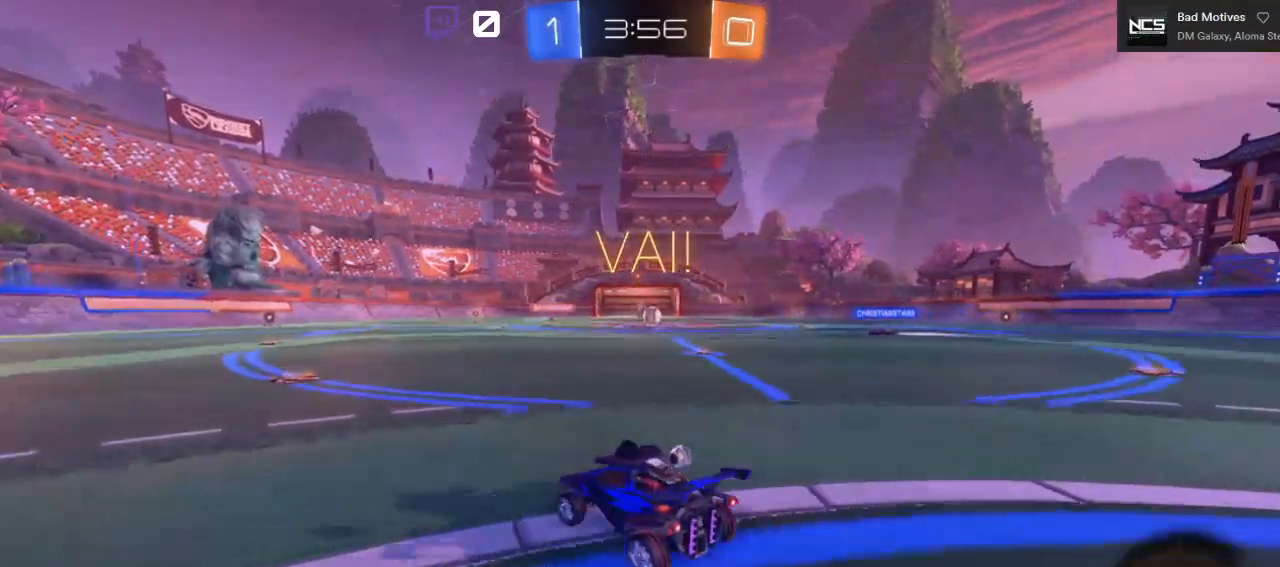
{"buttons": ["R2"], "left_stick": "center", "right_stick": "center", "events": [[50, "left_stick", "center"]]}
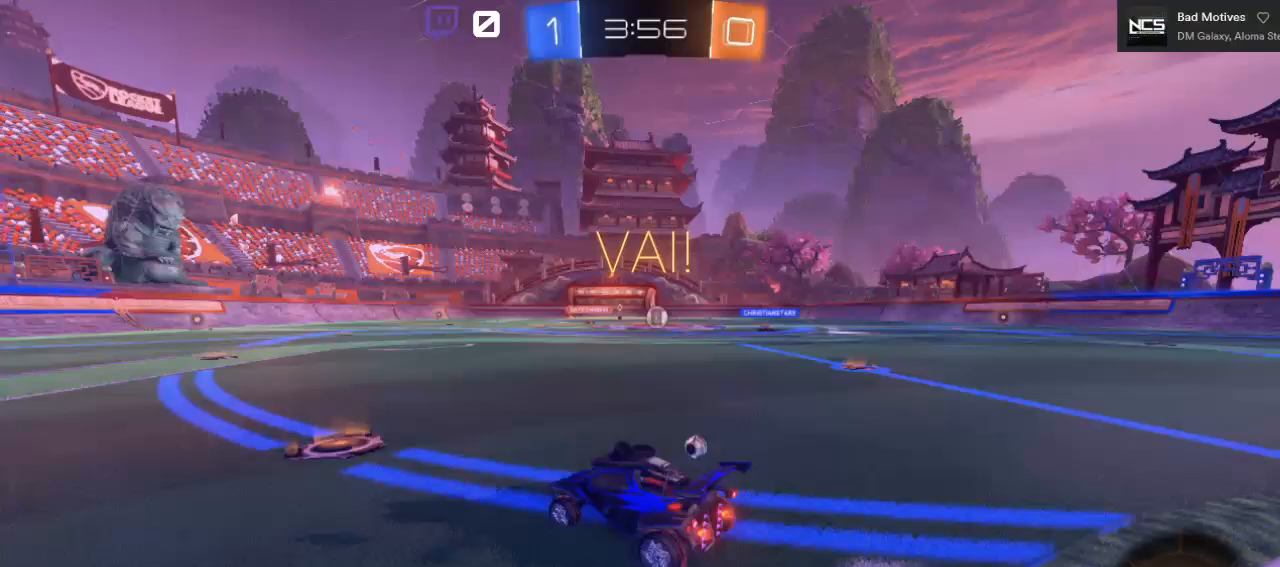
{"buttons": ["R2"], "left_stick": "right", "right_stick": "center", "events": [[350, "left_stick", "right"]]}
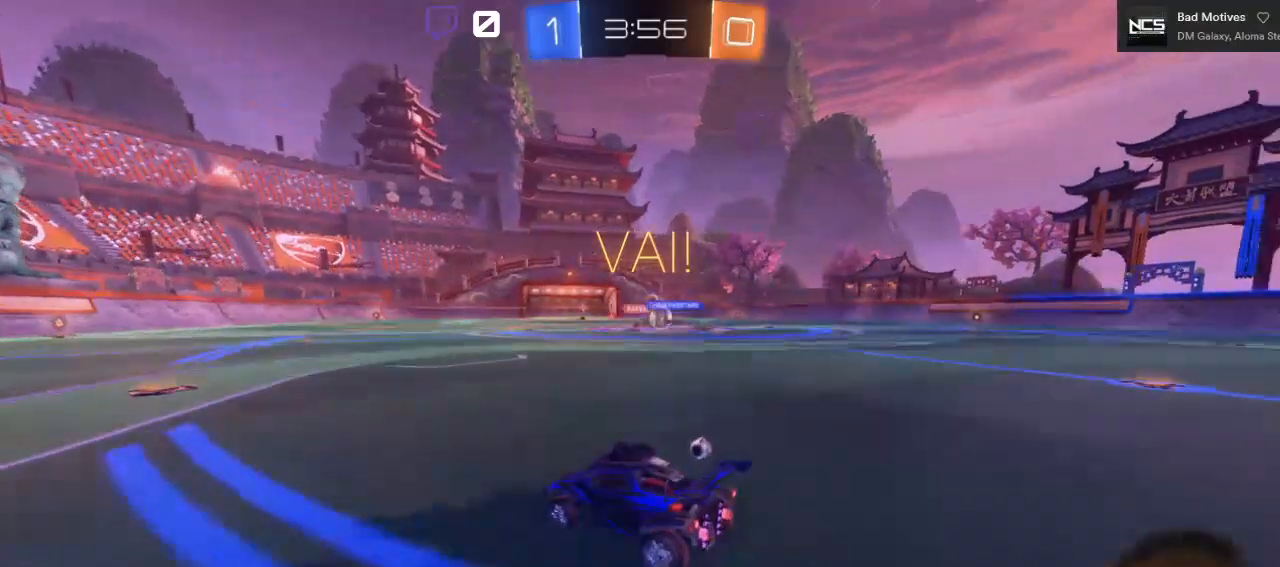
{"buttons": ["R2"], "left_stick": "right", "right_stick": "center", "events": []}
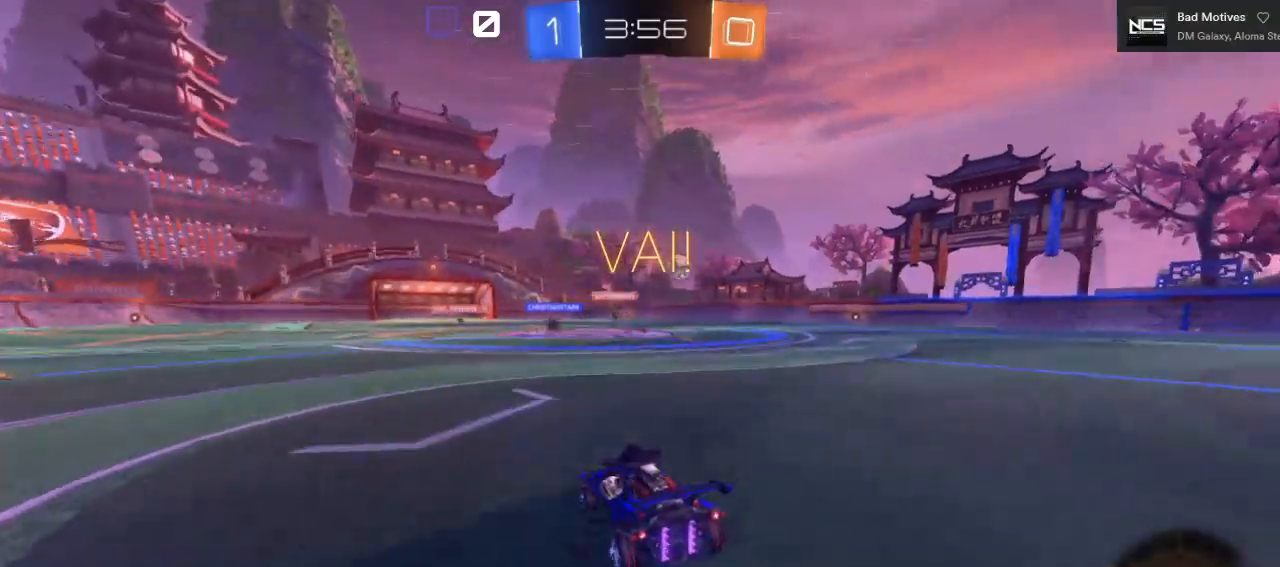
{"buttons": ["R2"], "left_stick": "right", "right_stick": "center", "events": []}
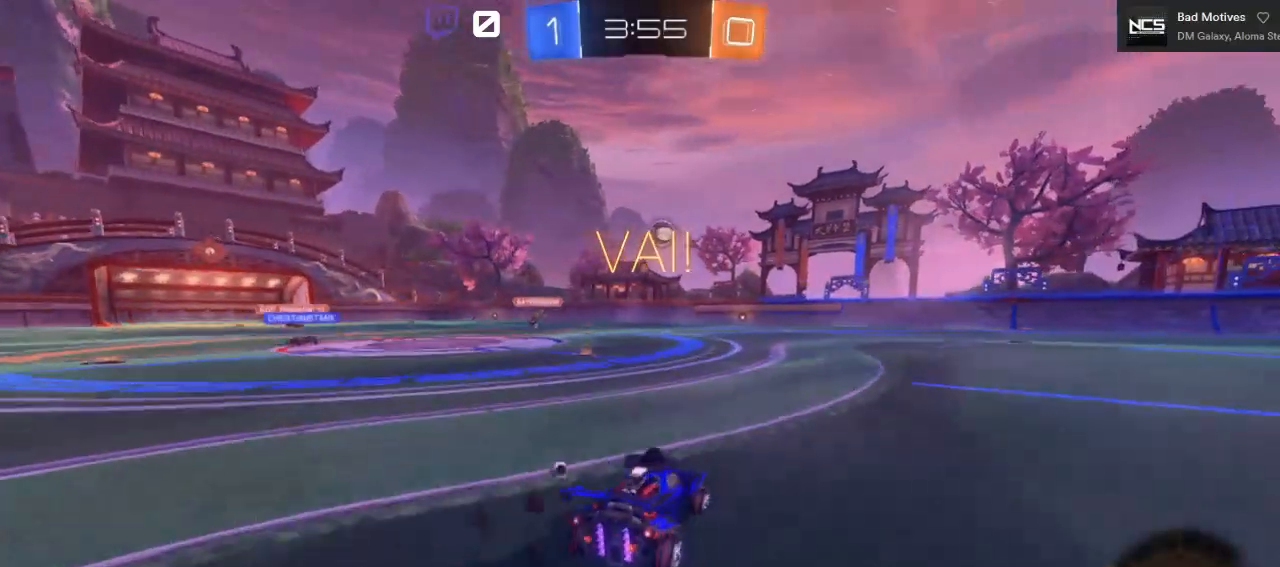
{"buttons": ["R2"], "left_stick": "center", "right_stick": "center", "events": [[117, "left_stick", "left"], [150, "right_stick", "down-right"], [283, "right_stick", "left"], [300, "left_stick", "right"], [350, "right_stick", "center"], [400, "left_stick", "center"], [450, "left_stick", "left"], [500, "left_stick", "center"]]}
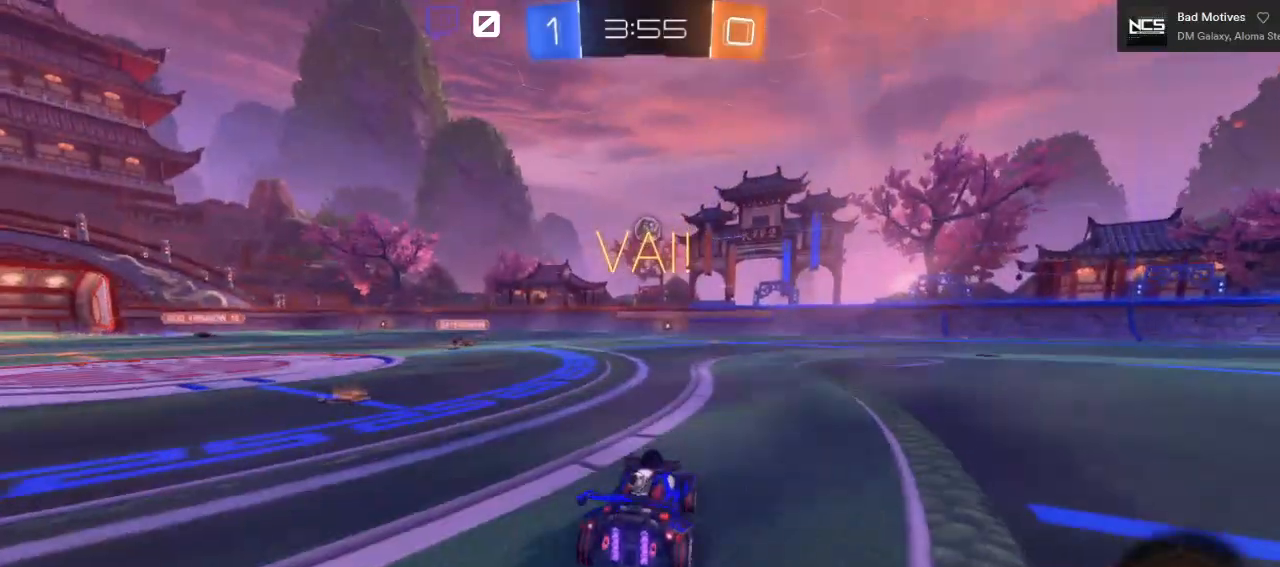
{"buttons": ["R2"], "left_stick": "right", "right_stick": "center", "events": [[100, "left_stick", "right"]]}
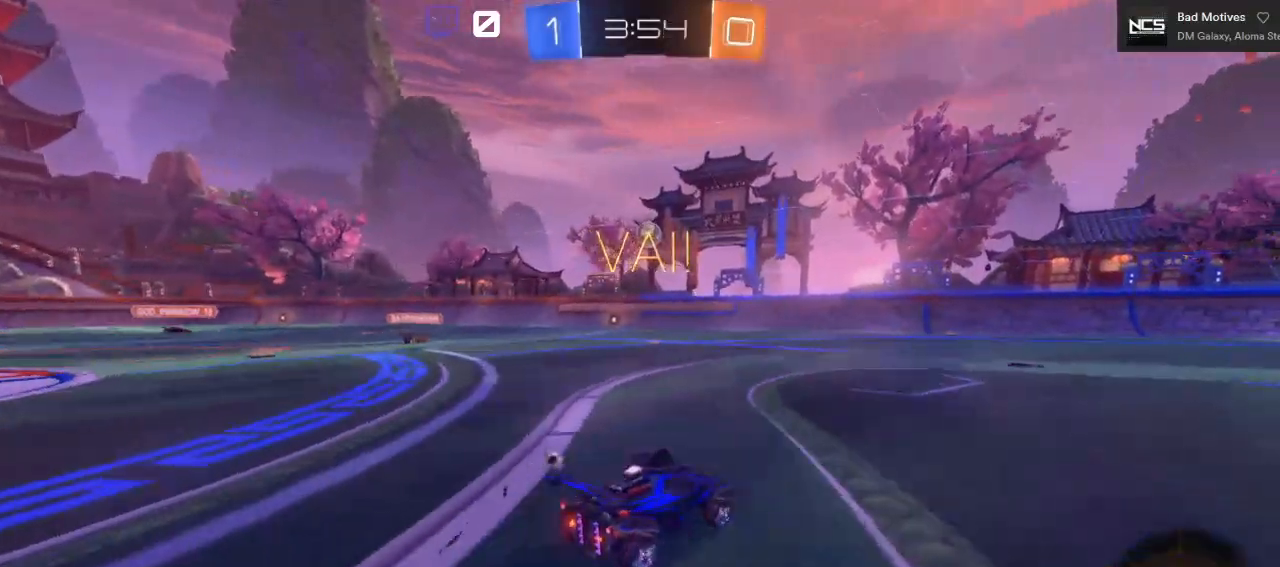
{"buttons": ["R2"], "left_stick": "center", "right_stick": "center", "events": [[83, "left_stick", "center"]]}
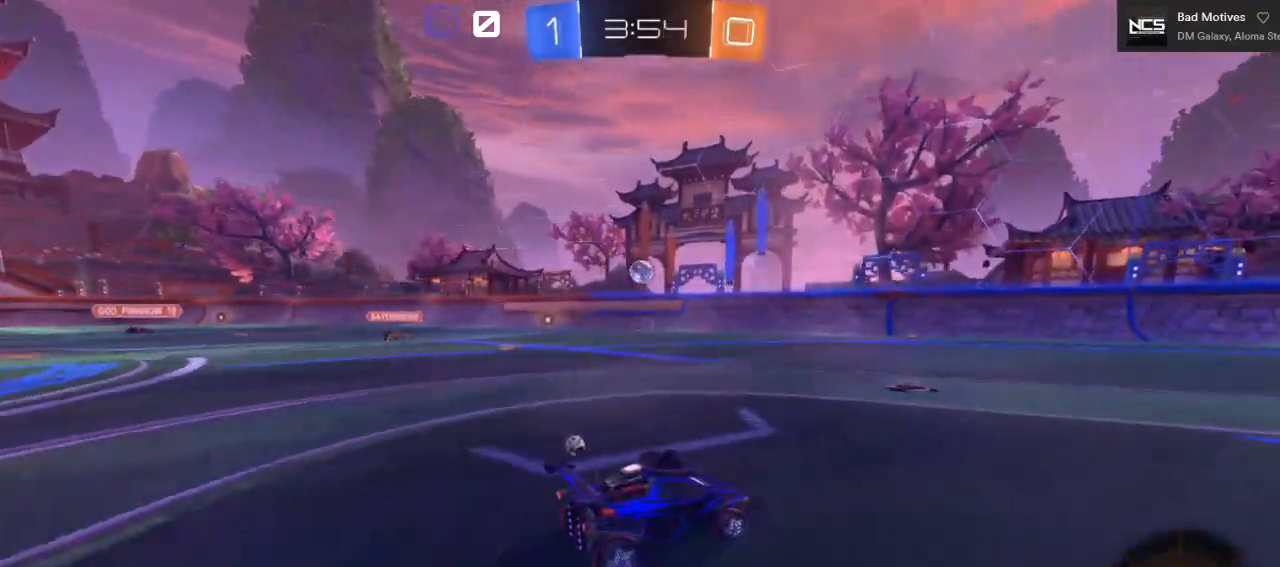
{"buttons": ["R2"], "left_stick": "left", "right_stick": "center", "events": [[33, "left_stick", "left"]]}
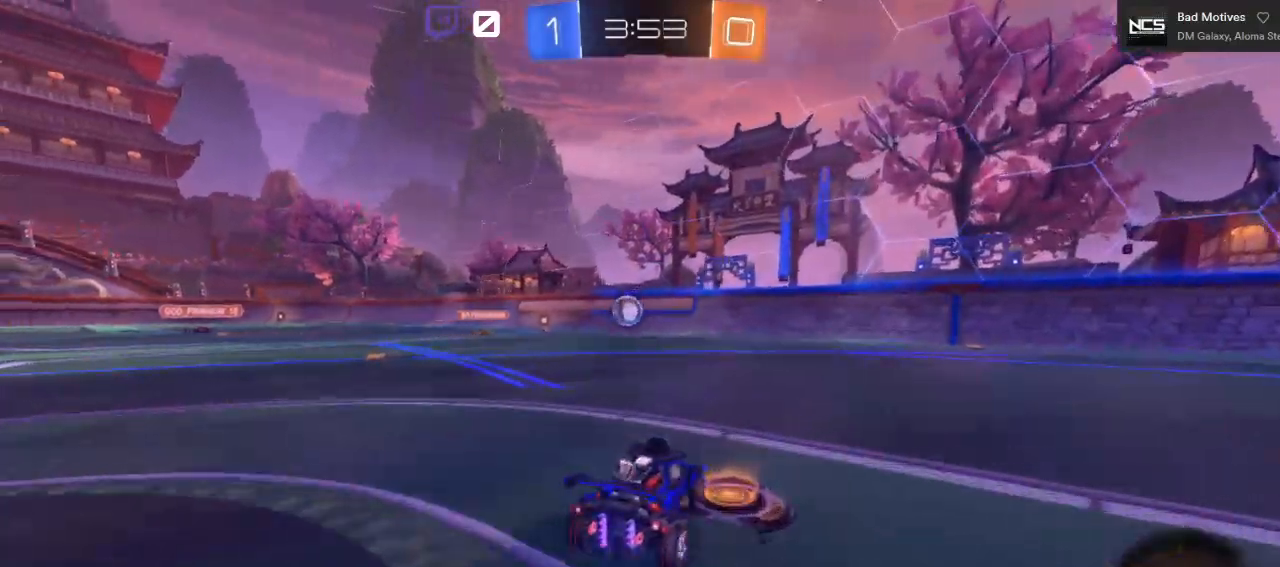
{"buttons": ["R2"], "left_stick": "left", "right_stick": "center", "events": [[167, "left_stick", "center"], [417, "left_stick", "left"]]}
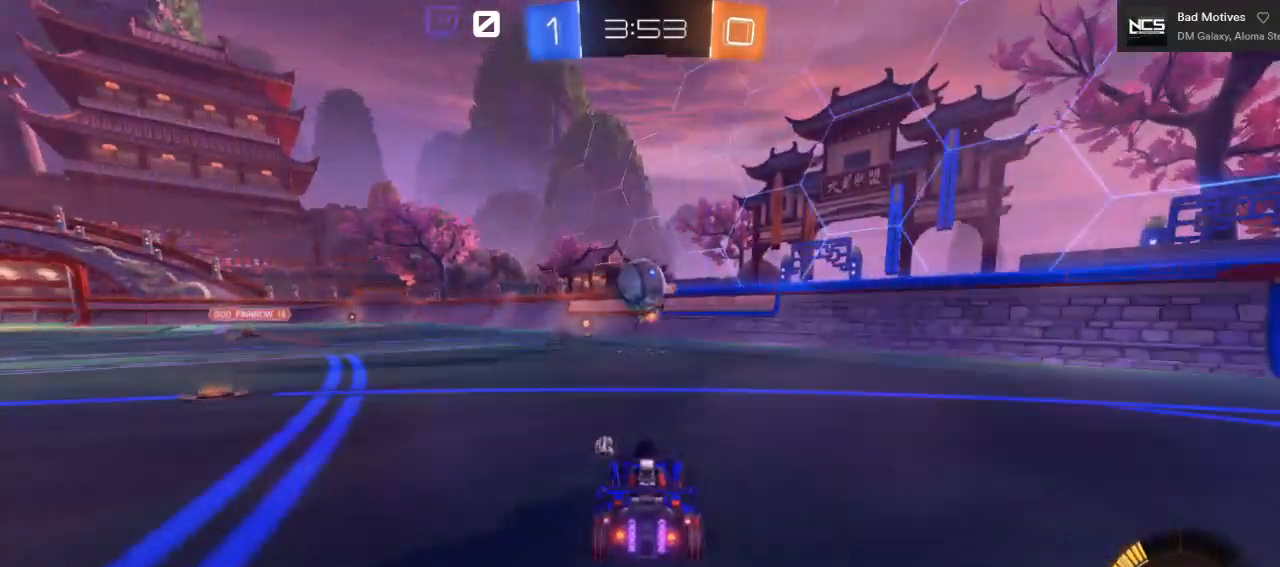
{"buttons": ["R2"], "left_stick": "left", "right_stick": "center", "events": [[100, "left_stick", "center"], [283, "R2", "up"], [300, "left_stick", "right"], [383, "R2", "down"], [433, "left_stick", "left"]]}
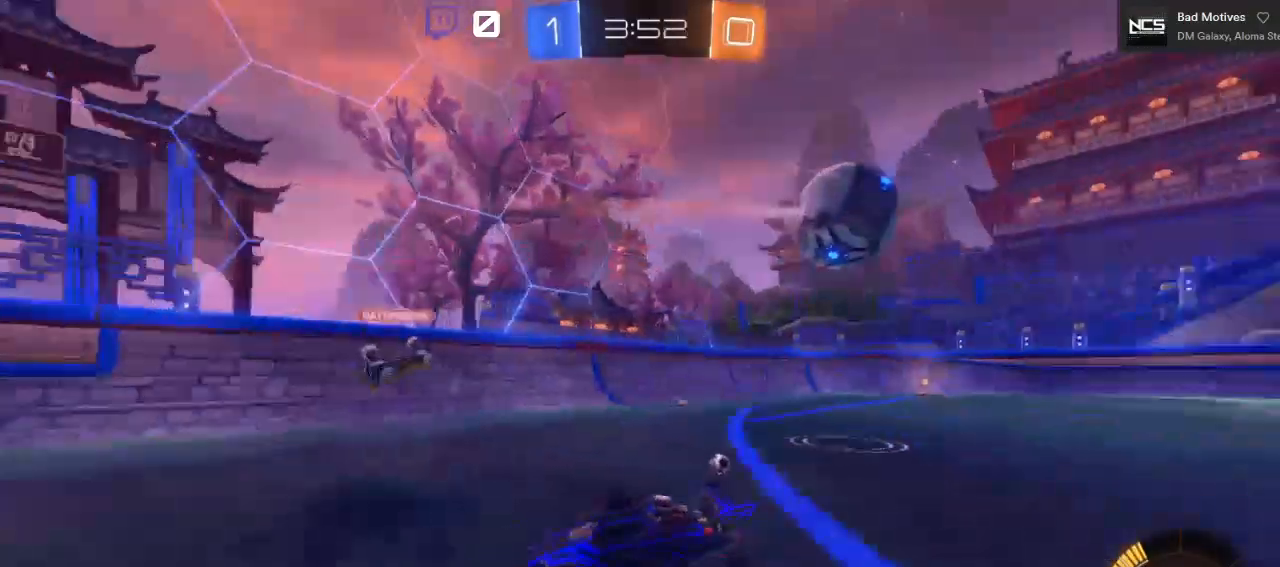
{"buttons": ["R2"], "left_stick": "left", "right_stick": "center", "events": []}
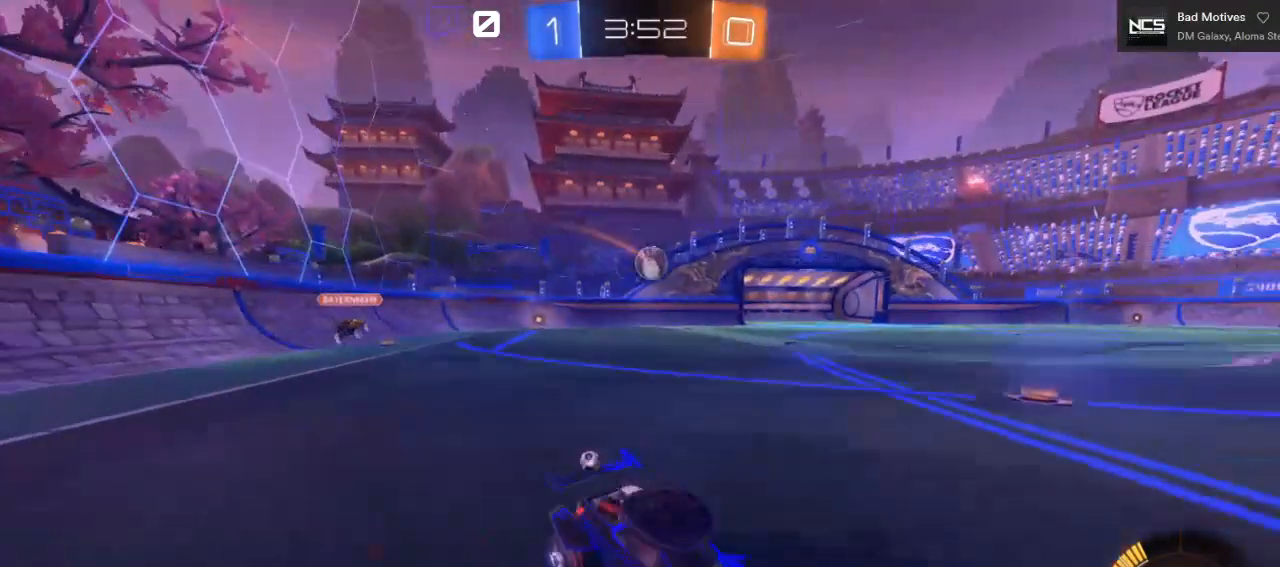
{"buttons": ["R2"], "left_stick": "left", "right_stick": "center", "events": []}
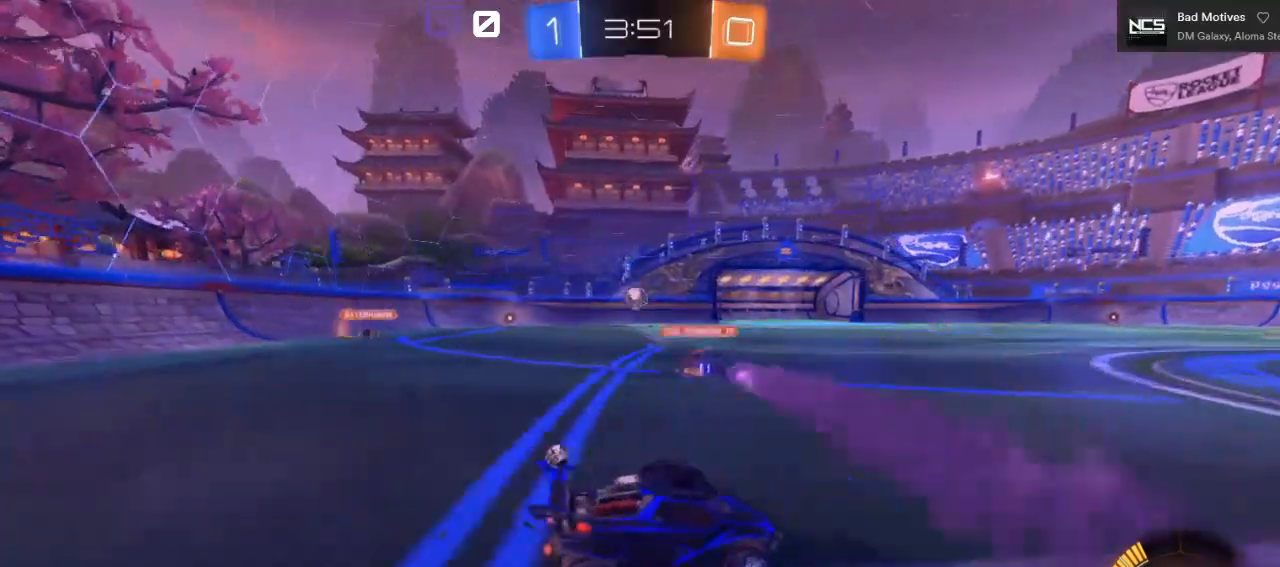
{"buttons": ["B", "R2"], "left_stick": "center", "right_stick": "center", "events": [[250, "B", "down"], [433, "left_stick", "center"]]}
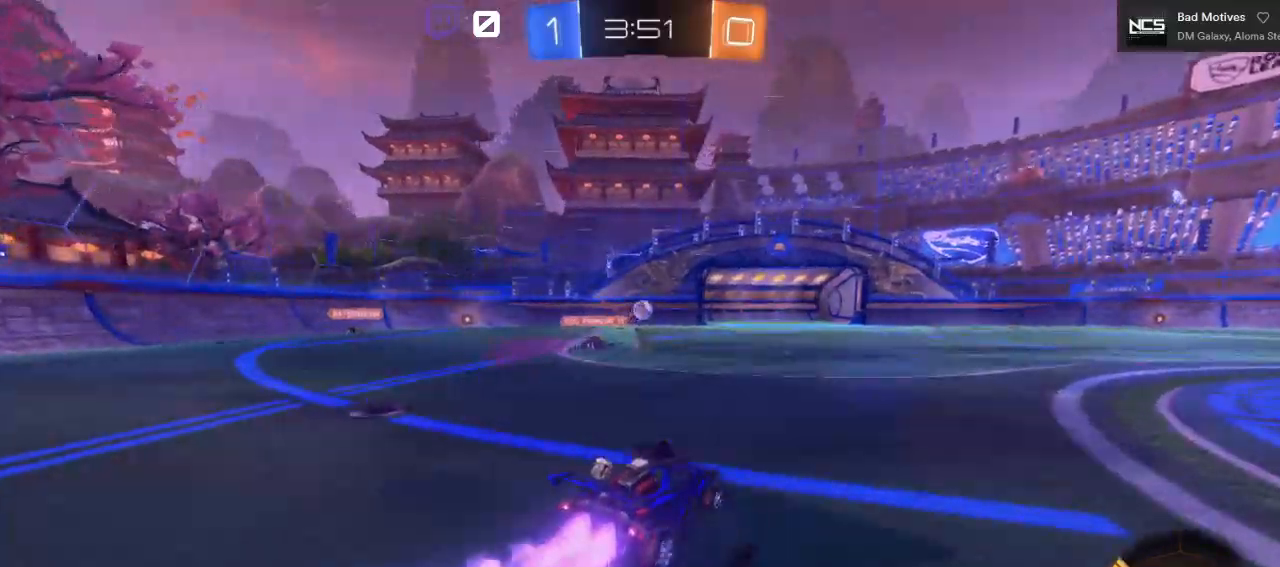
{"buttons": ["B", "R2"], "left_stick": "center", "right_stick": "center", "events": [[367, "left_stick", "left"], [483, "left_stick", "center"]]}
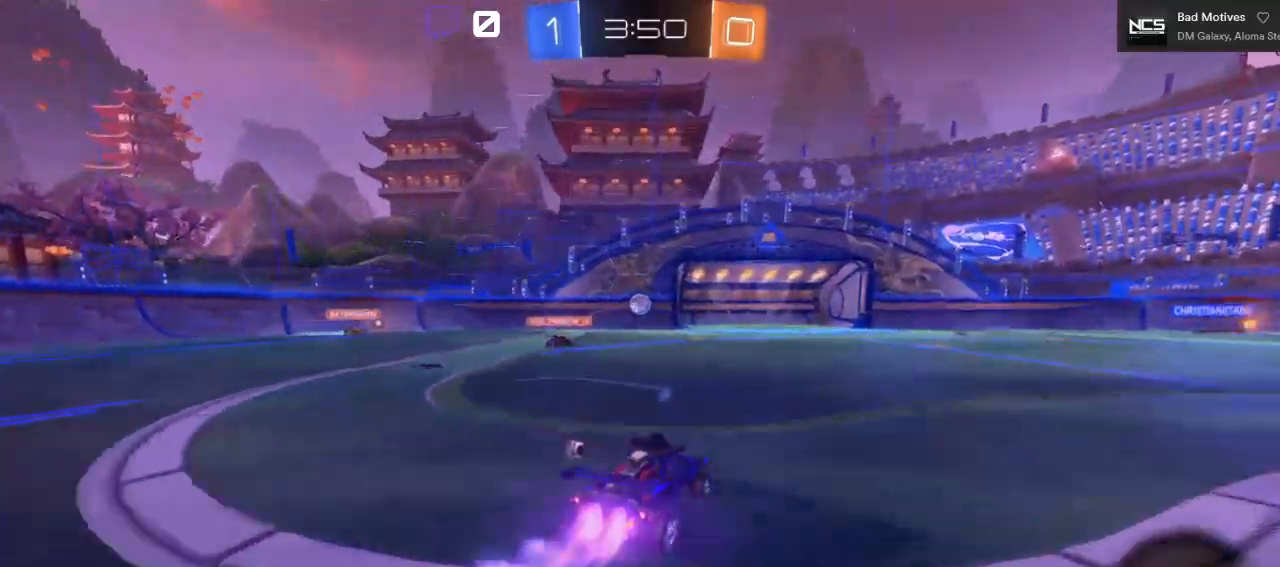
{"buttons": ["B", "R2"], "left_stick": "center", "right_stick": "center", "events": [[167, "left_stick", "left"], [333, "left_stick", "center"]]}
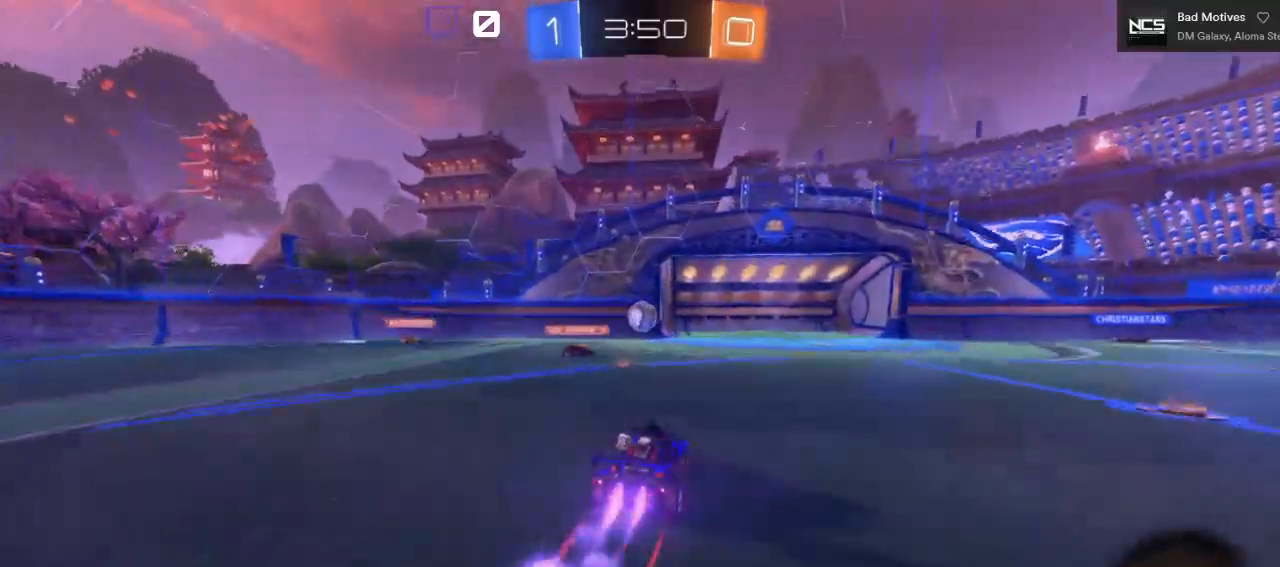
{"buttons": ["B", "R2"], "left_stick": "center", "right_stick": "center", "events": []}
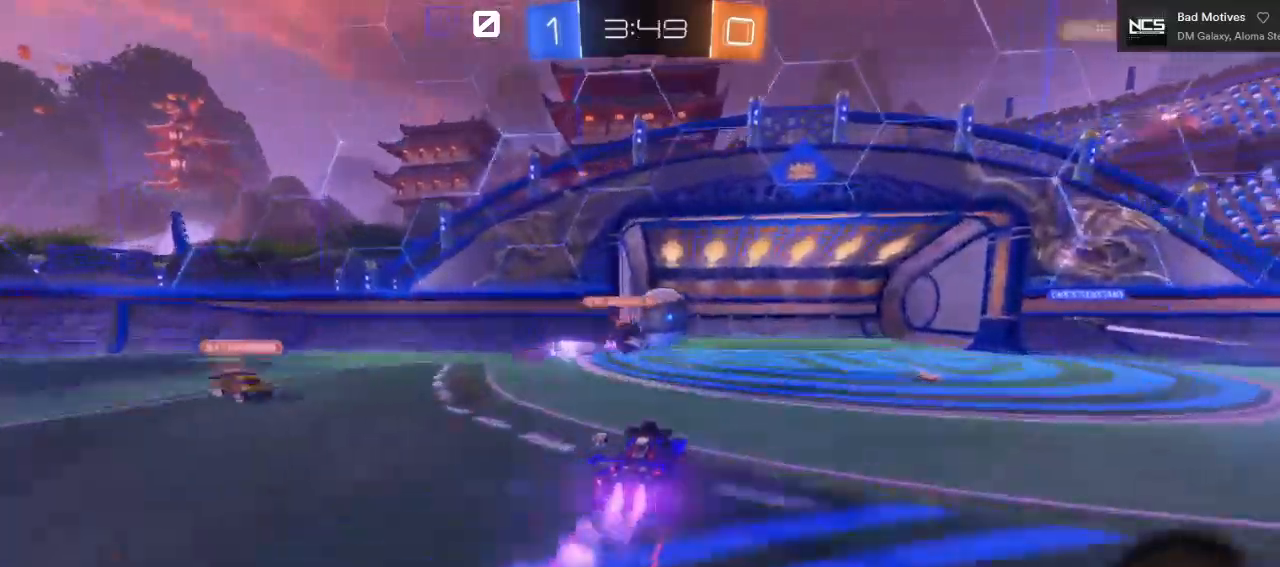
{"buttons": ["B", "R2"], "left_stick": "center", "right_stick": "center", "events": []}
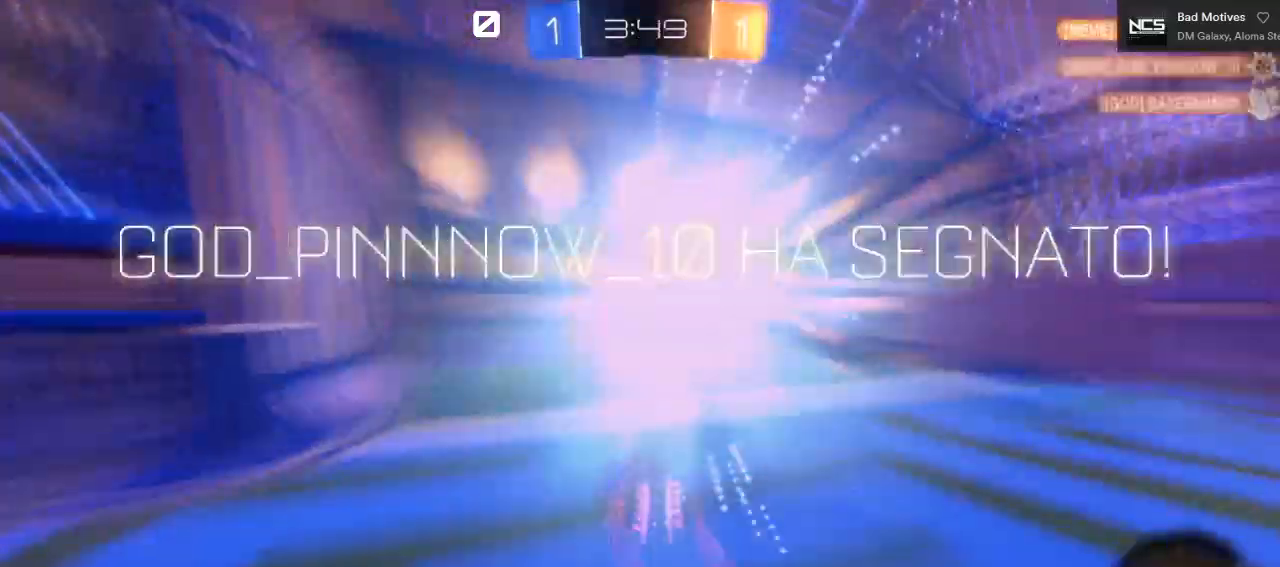
{"buttons": ["B", "R2"], "left_stick": "center", "right_stick": "center", "events": []}
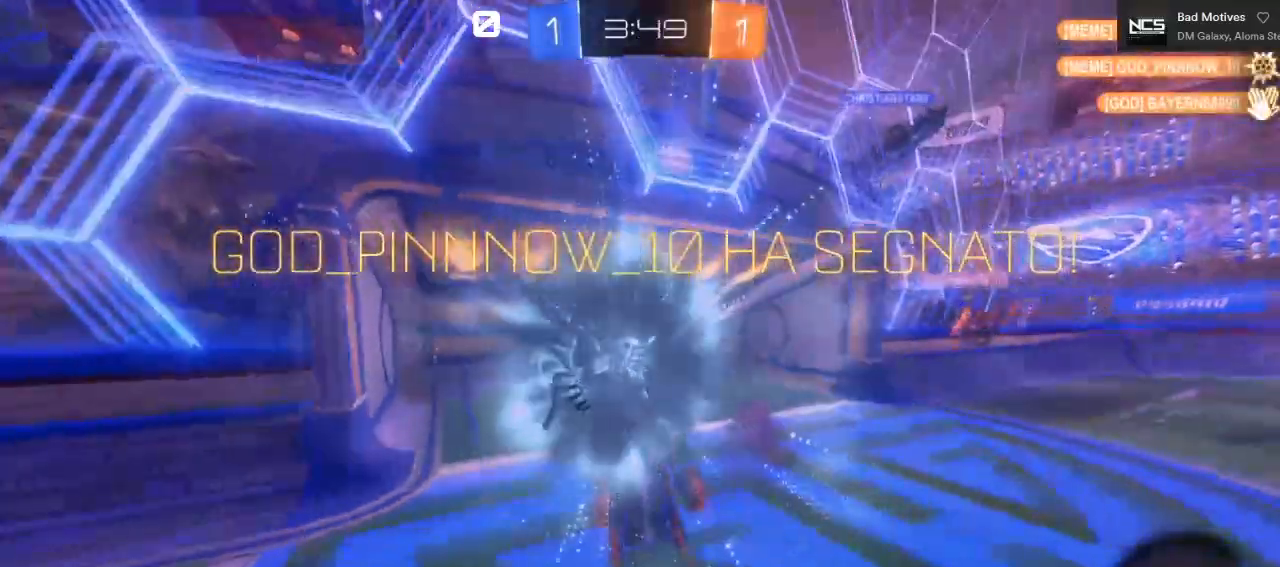
{"buttons": [], "left_stick": "center", "right_stick": "center", "events": [[117, "B", "up"], [167, "R2", "up"], [300, "B", "down"], [350, "B", "up"]]}
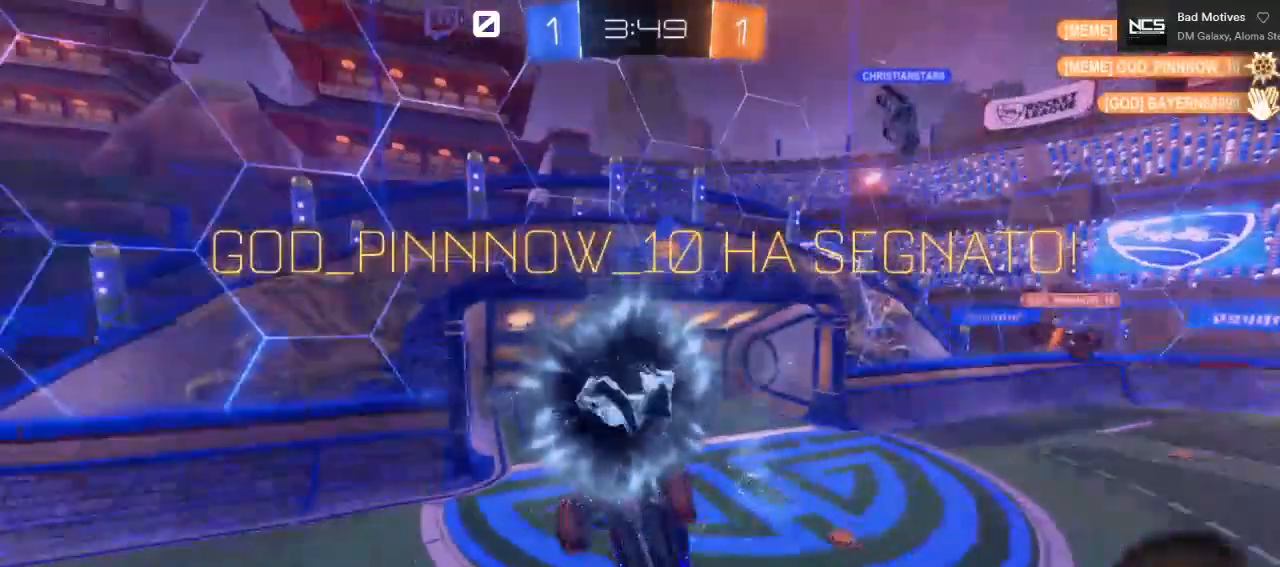
{"buttons": [], "left_stick": "center", "right_stick": "center", "events": []}
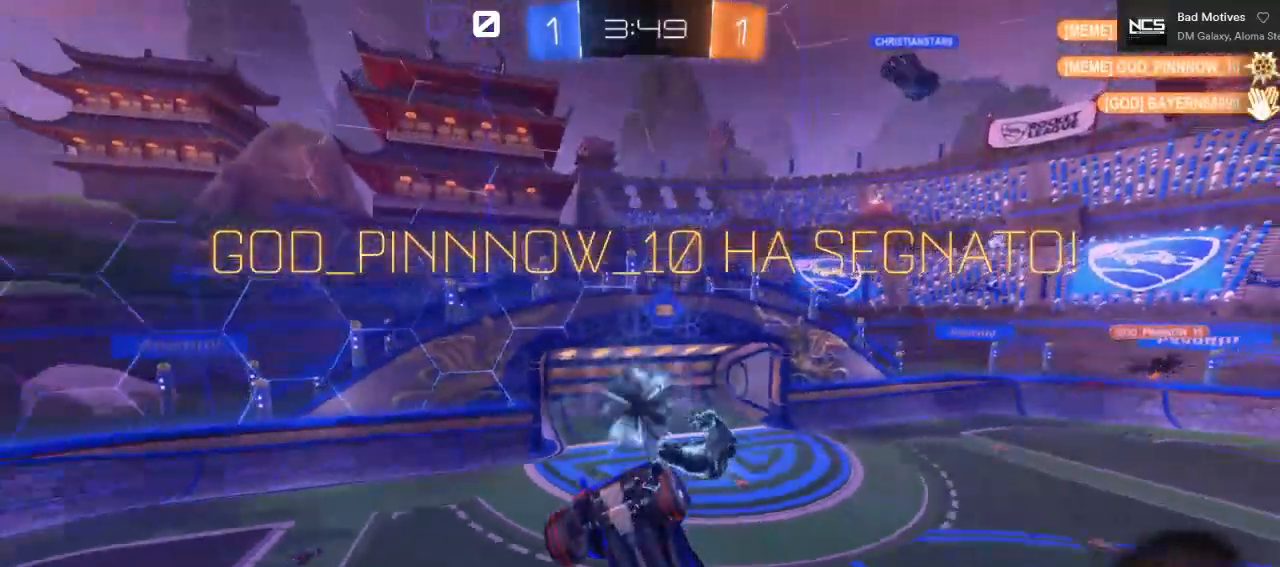
{"buttons": [], "left_stick": "center", "right_stick": "center", "events": []}
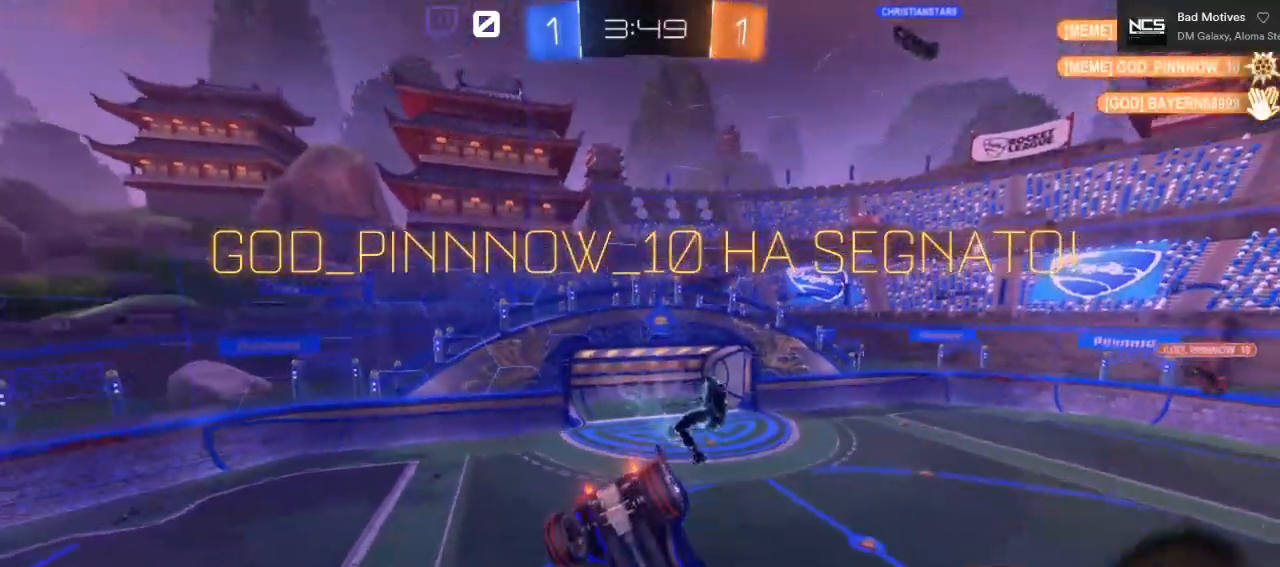
{"buttons": [], "left_stick": "center", "right_stick": "center", "events": []}
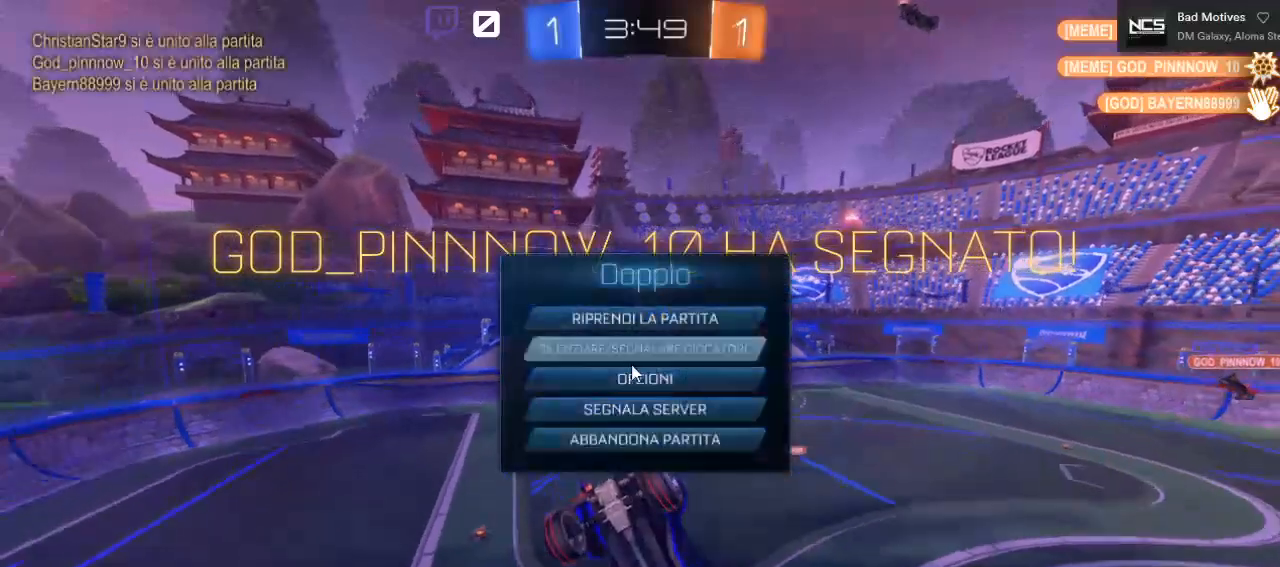
{"buttons": [], "left_stick": "center", "right_stick": "center", "events": []}
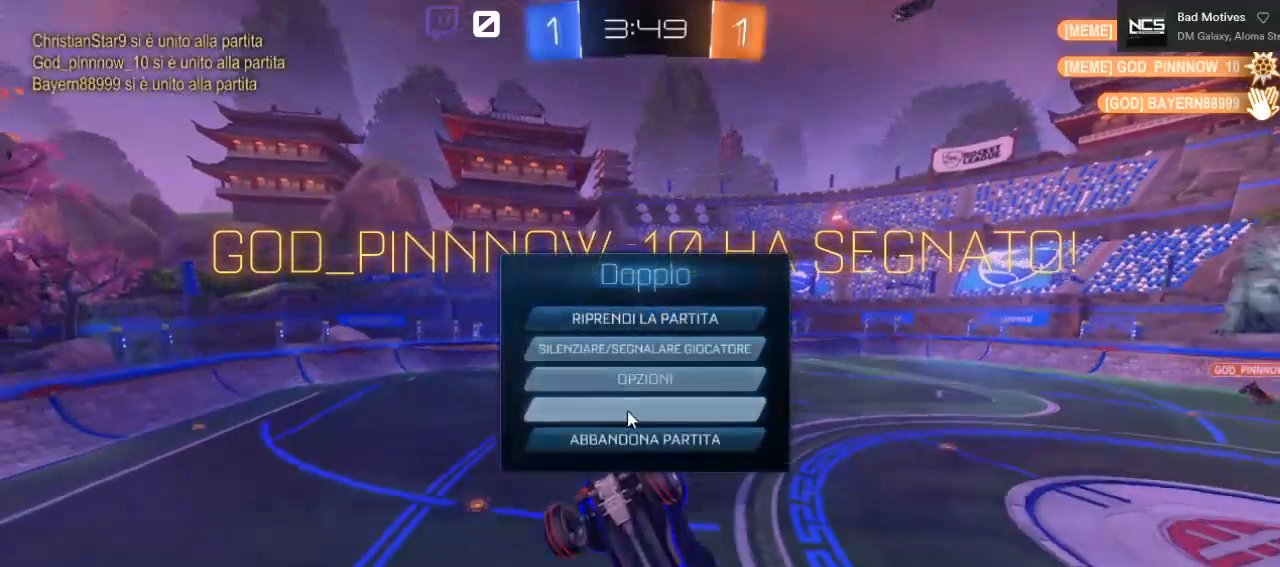
{"buttons": [], "left_stick": "center", "right_stick": "center", "events": [[417, "L2", "down"], [467, "L2", "up"]]}